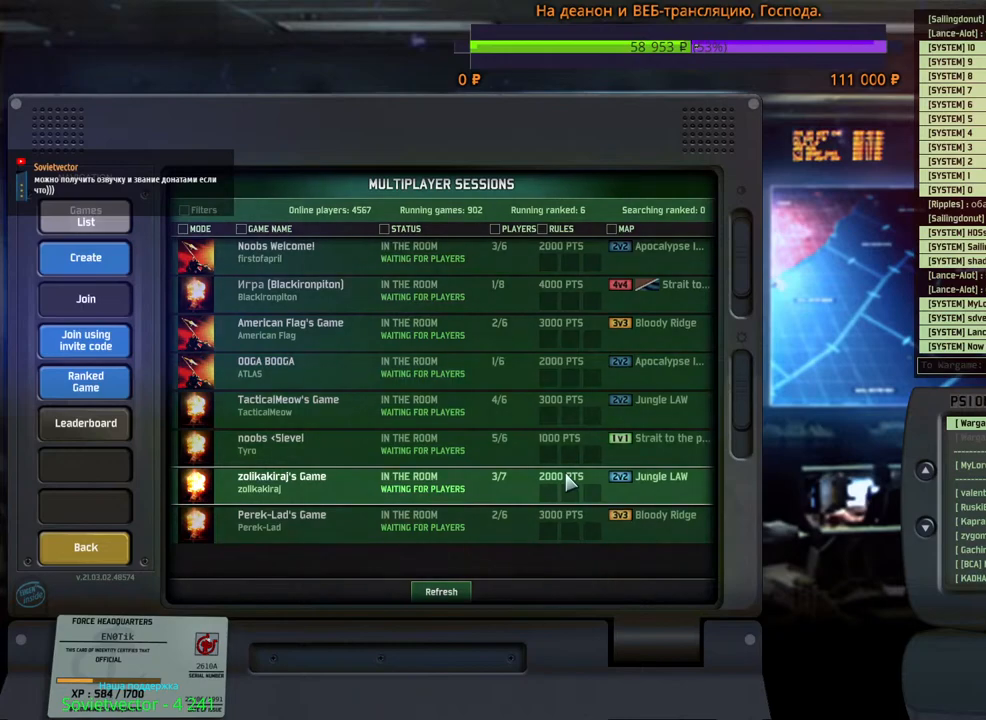
Gameplay with keyboard and mouse; each line is a JSON object with the keys and mouse buttons held at the frame after it. "events" lists presses ("down") and releases ("up") of "1", "2", "3", "4", "5", "6", "a", "alt", "b", "c", "caps_lock", "ctrl", "d", "e", "escape", "f", "f1", "f2", "f3", "f4", "f5", "f6", "g", "h", "n", "q", "r", "s", "shift", "space", "super", "t", "tab", "tilde", "v", "w", "x", "y", "z", "mouse_left", "mouse_wheel", "mouse_right", "mouse_mb4" and "mouse_mb5" between this image and that frame as [ms after this image, input, new state], when the widget could be followed in between. "mouse_left", "mouse_wheel", "mouse_right", "mouse_mb4", "mouse_mb5" = the "left", "wheel", "right", "mb4", "mb5" buttons of the "mouse" list. No other keys are recorded. "wheel" means that the mouse wheel is clicked or scrolled. Mouse movement is not recorded.
{"keys": [], "mouse": [], "events": [[317, "mouse_wheel", "down"], [500, "mouse_wheel", "up"]]}
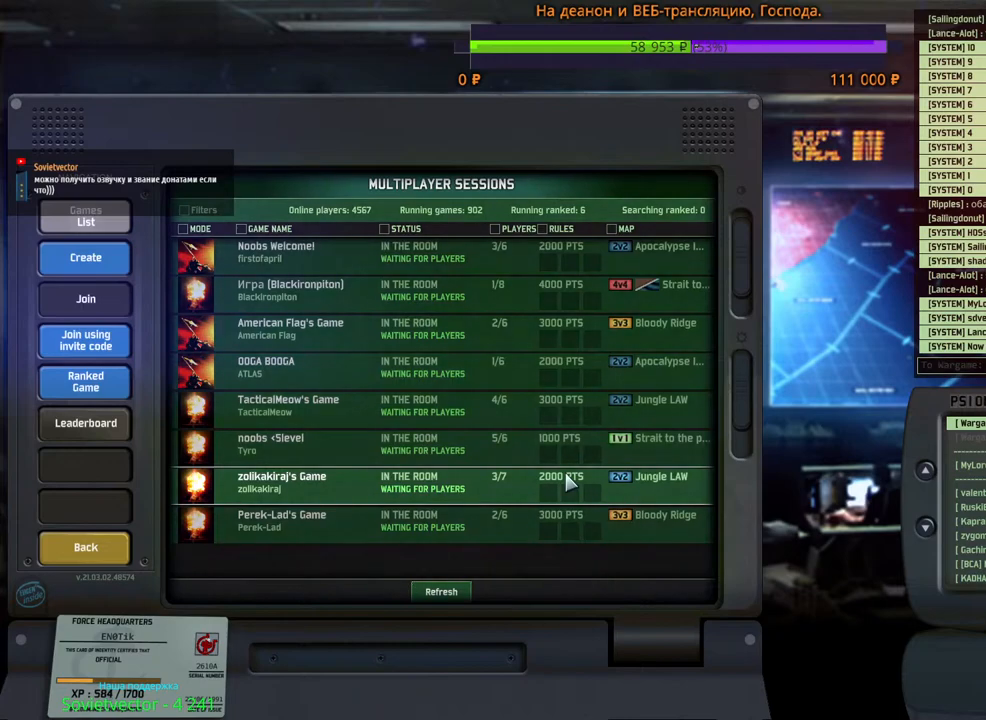
{"keys": [], "mouse": [], "events": []}
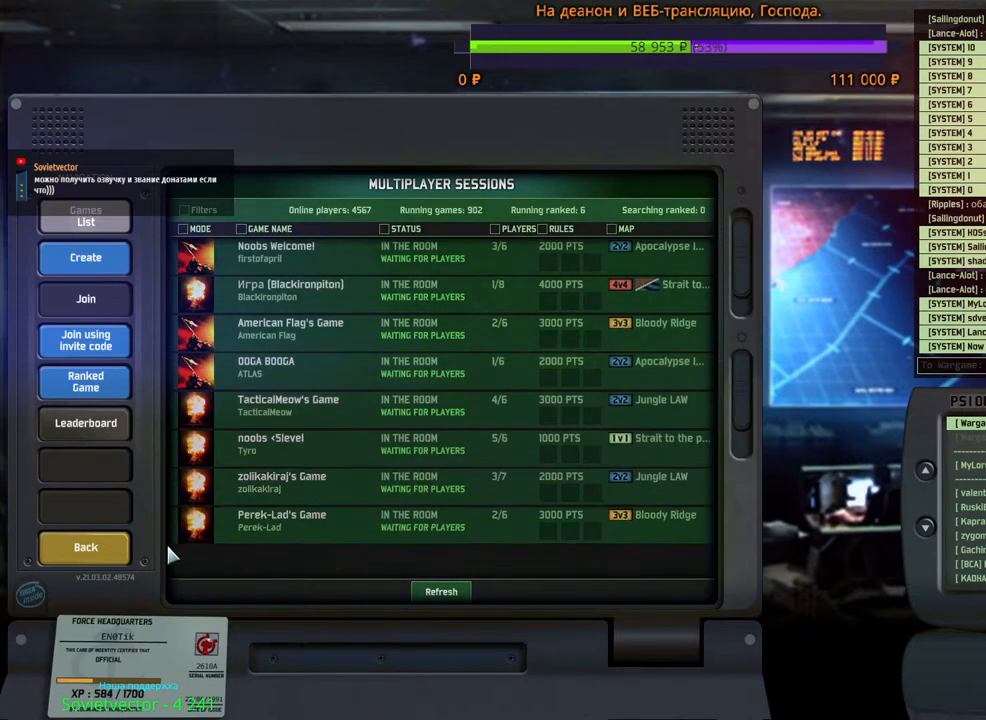
{"keys": [], "mouse": [], "events": [[217, "mouse_left", "down"], [267, "mouse_left", "up"]]}
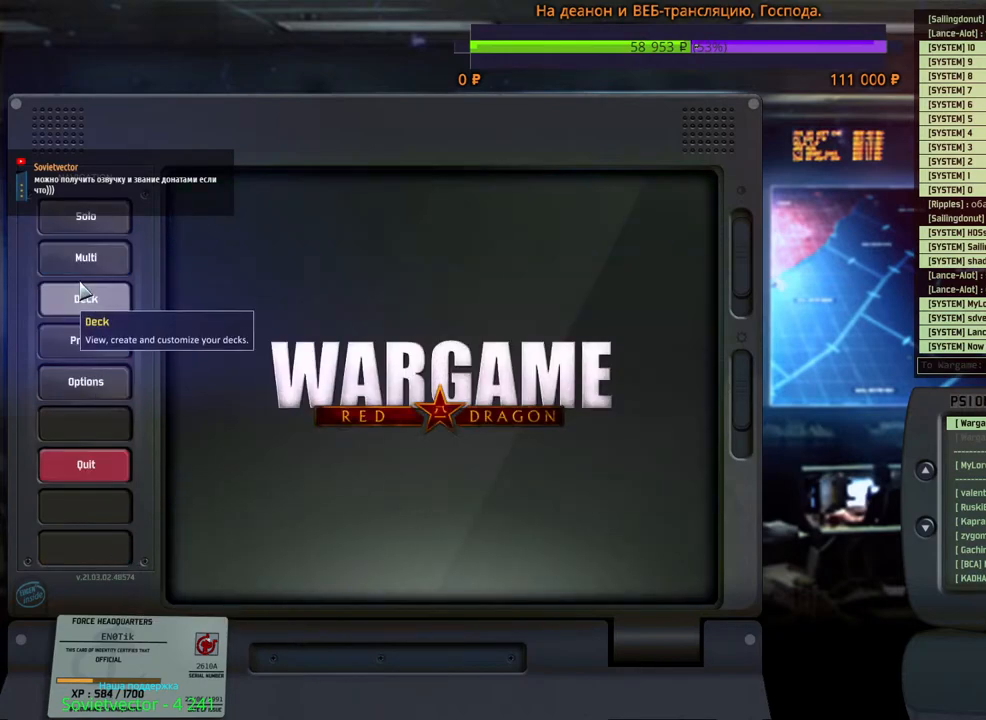
{"keys": [], "mouse": [], "events": [[300, "mouse_left", "down"], [350, "mouse_left", "up"]]}
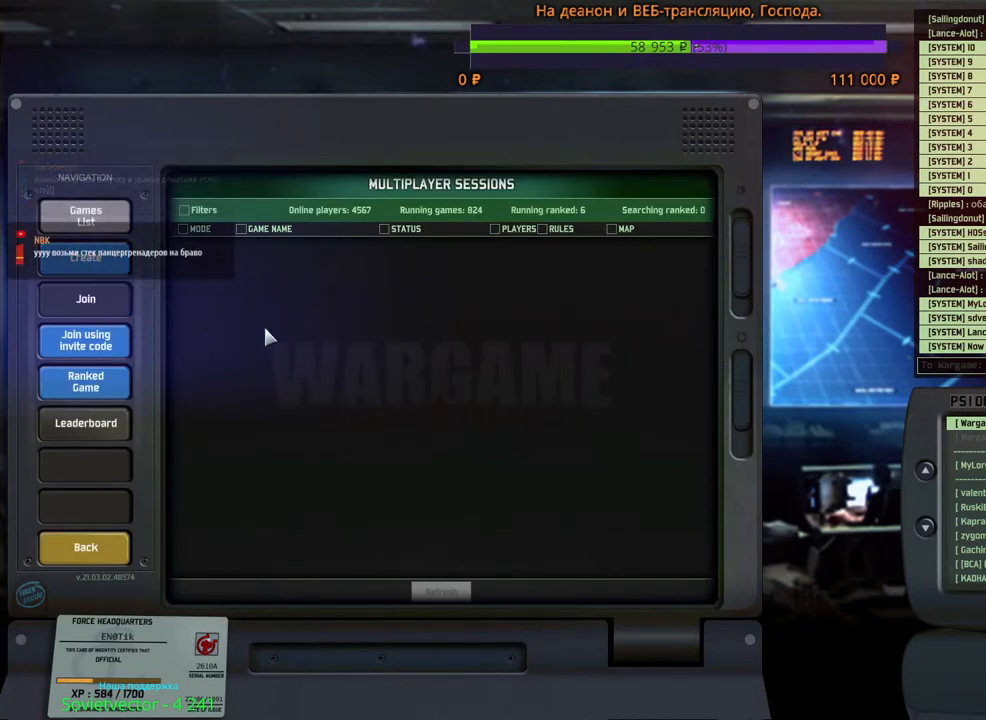
{"keys": [], "mouse": [], "events": []}
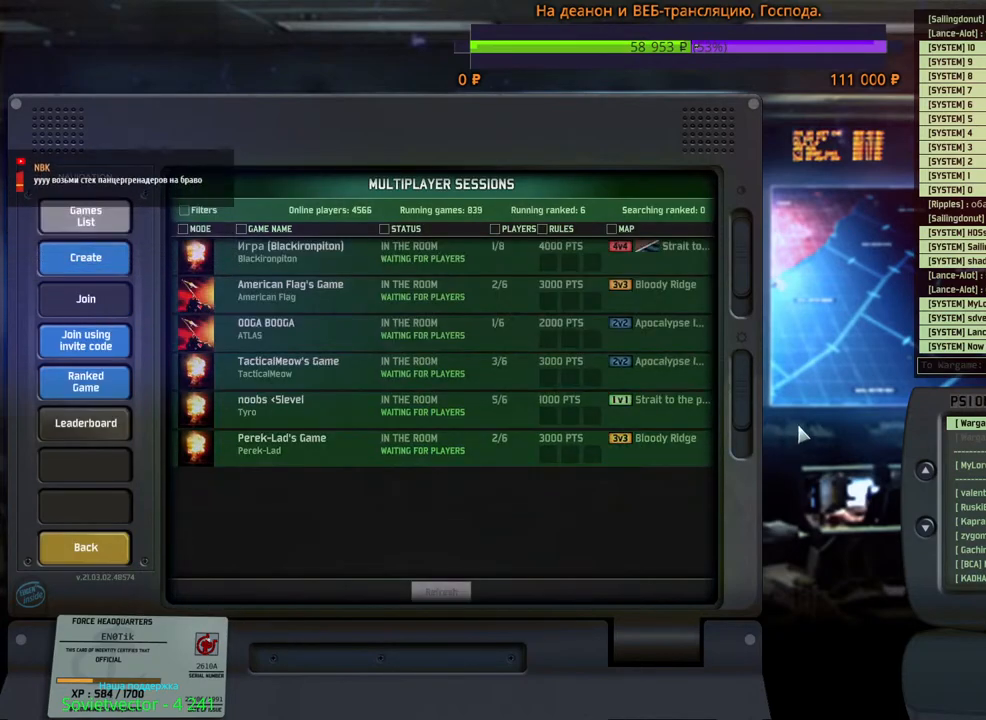
{"keys": [], "mouse": ["right"], "events": [[500, "mouse_right", "down"]]}
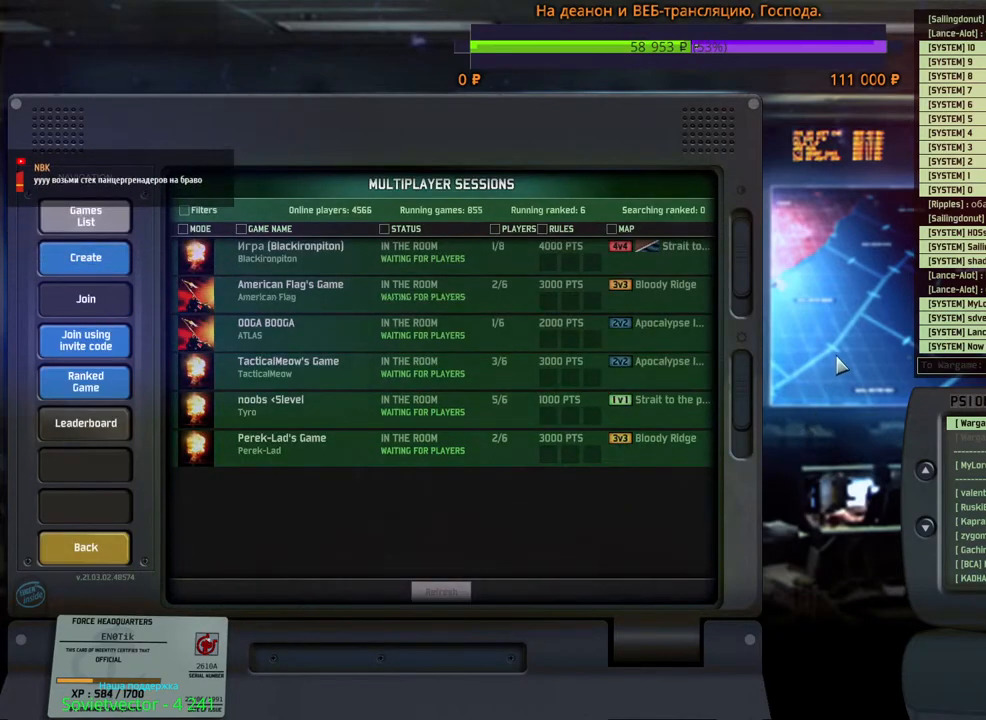
{"keys": [], "mouse": [], "events": [[50, "mouse_right", "up"], [217, "mouse_left", "down"], [217, "mouse_right", "down"], [317, "mouse_left", "up"], [317, "mouse_right", "up"]]}
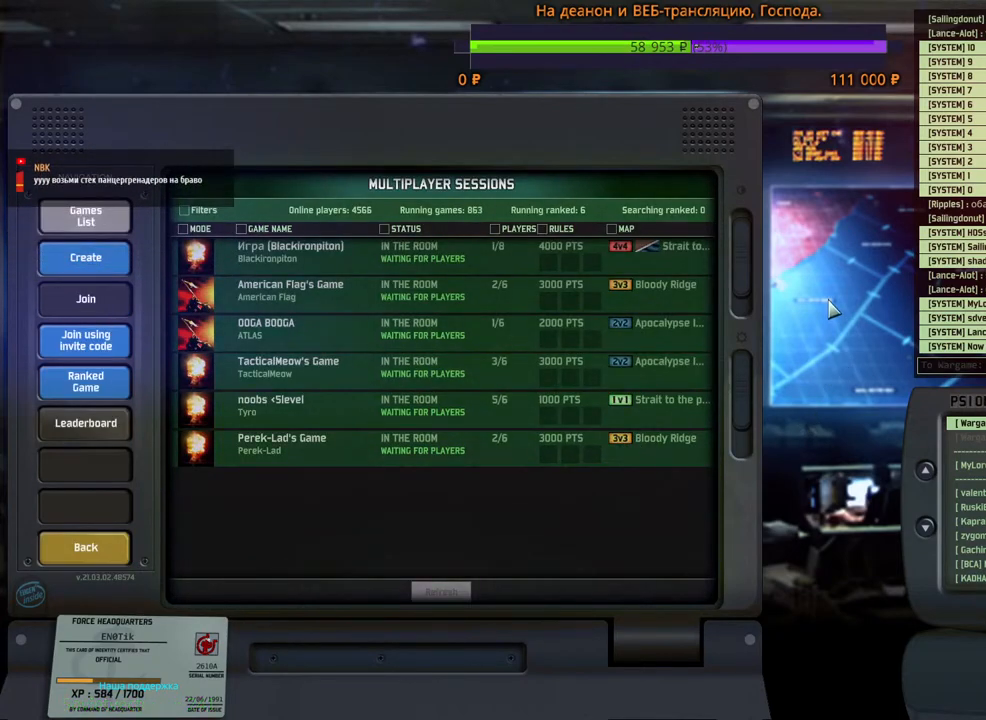
{"keys": [], "mouse": [], "events": []}
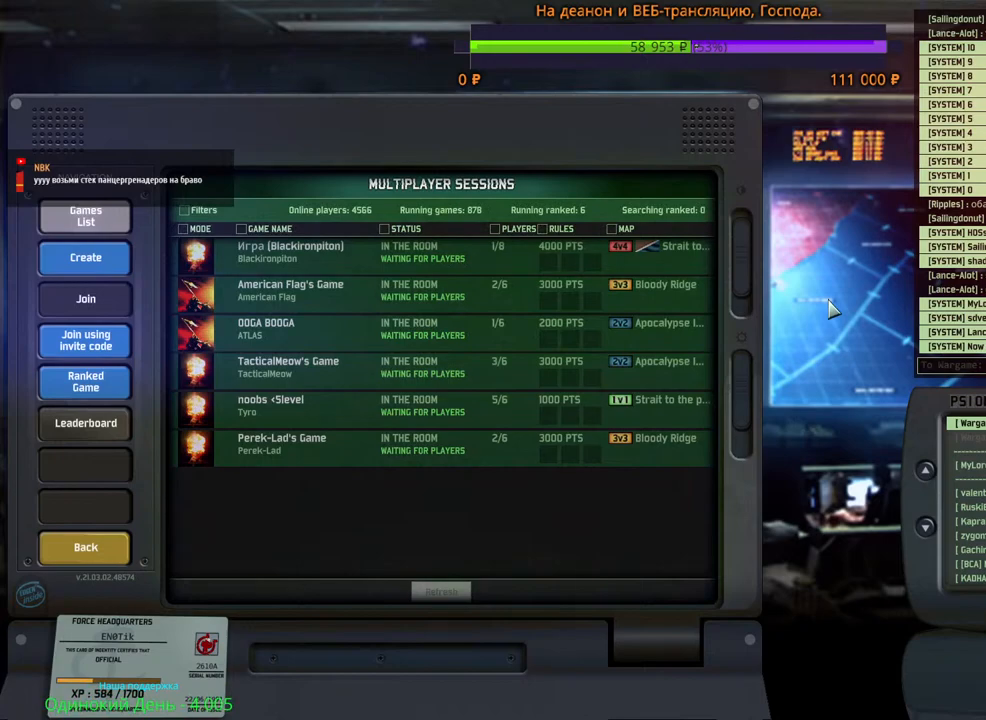
{"keys": [], "mouse": [], "events": []}
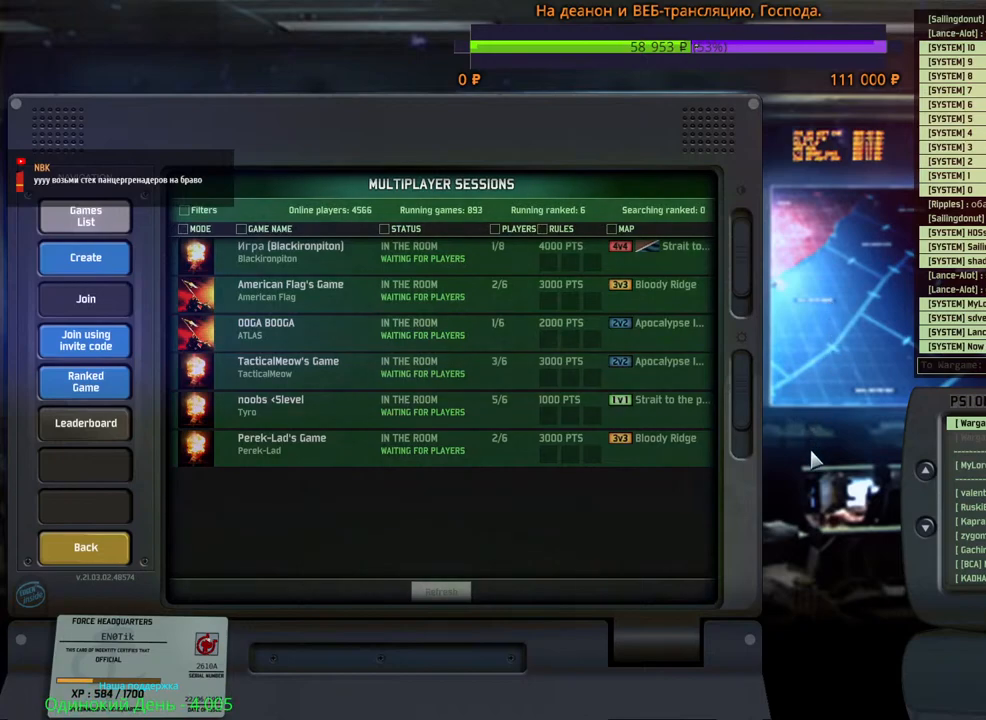
{"keys": [], "mouse": ["left", "right"], "events": [[317, "mouse_right", "down"], [400, "mouse_left", "down"]]}
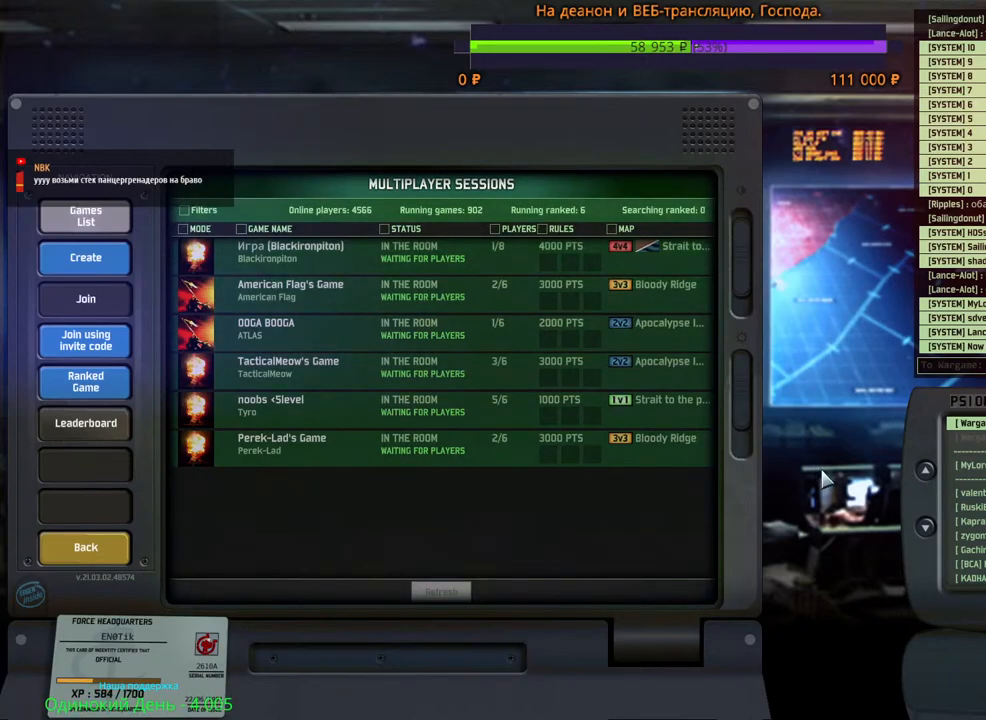
{"keys": [], "mouse": [], "events": [[34, "mouse_left", "up"], [67, "mouse_right", "up"], [234, "mouse_right", "down"], [350, "mouse_right", "up"]]}
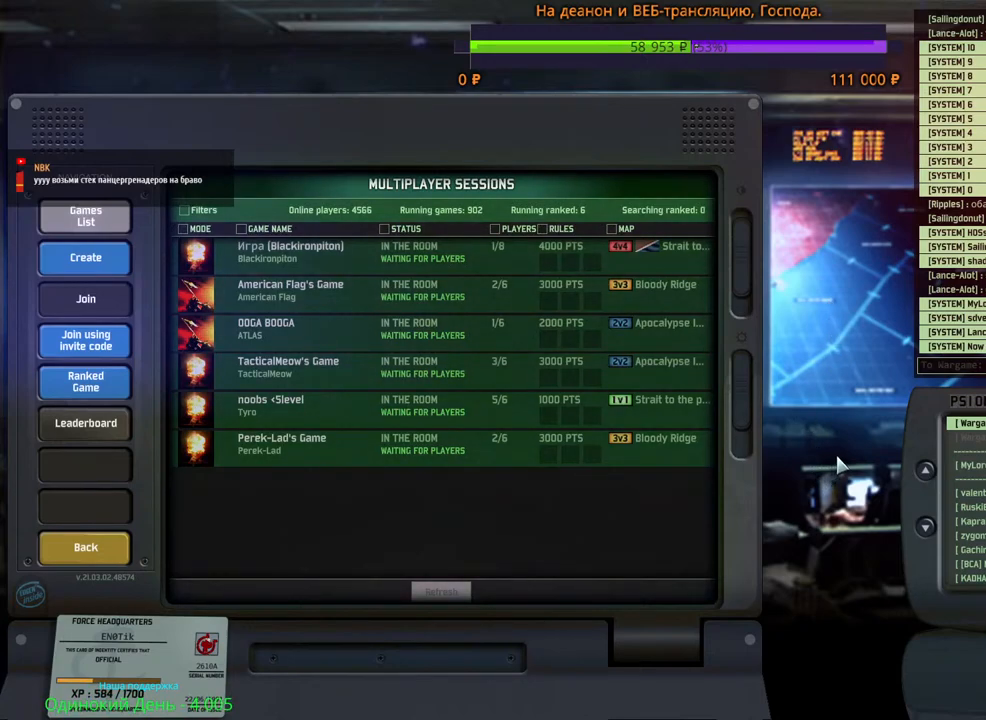
{"keys": [], "mouse": [], "events": []}
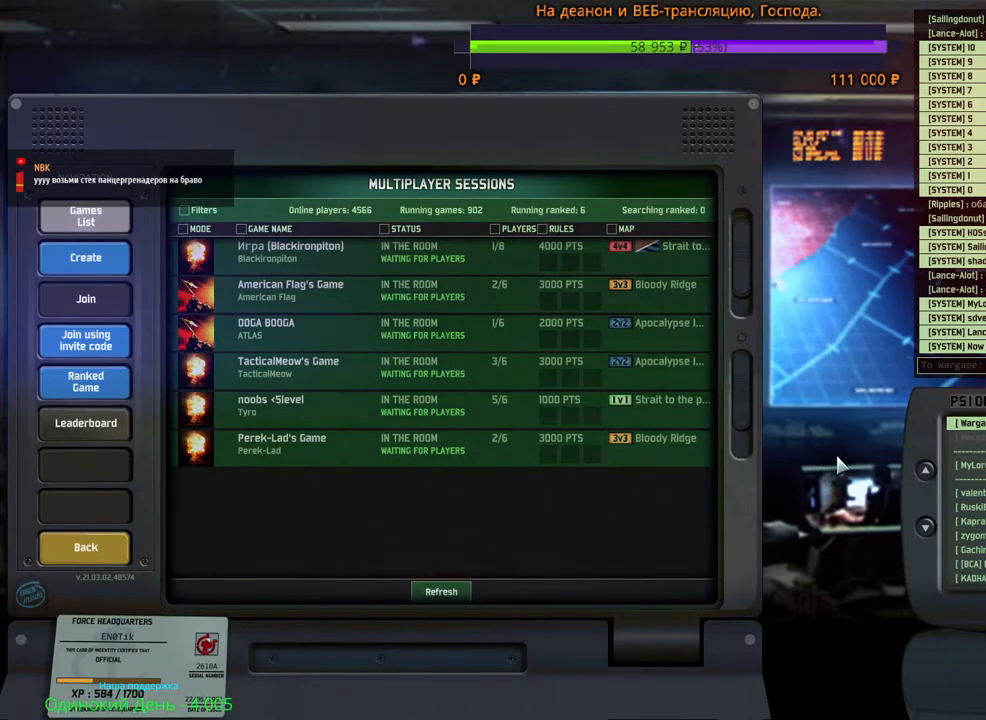
{"keys": [], "mouse": [], "events": []}
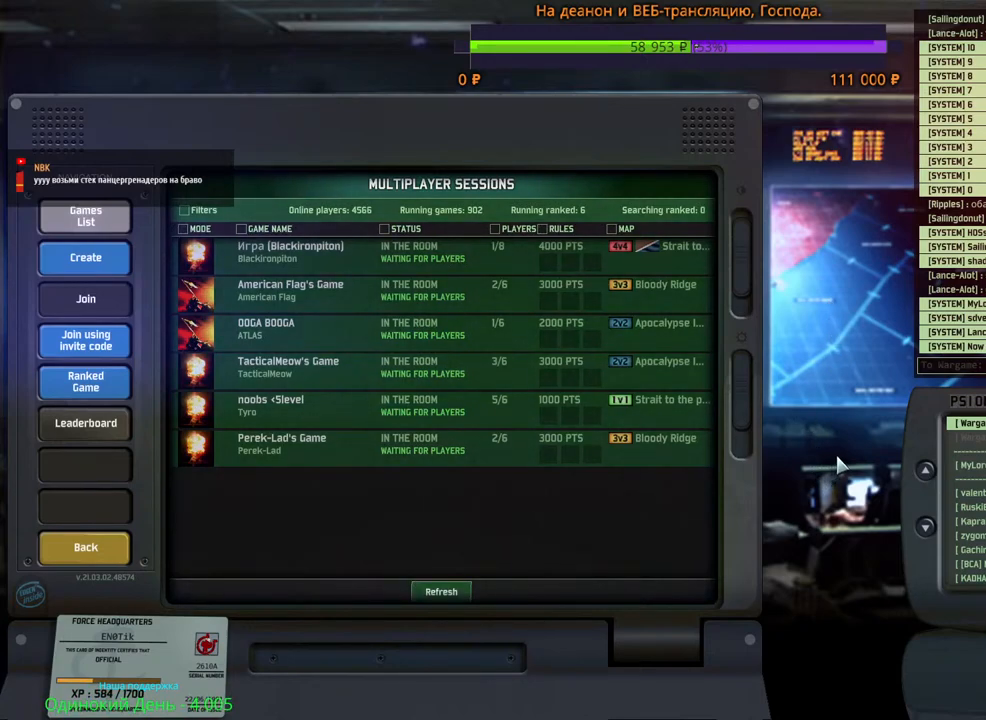
{"keys": [], "mouse": [], "events": []}
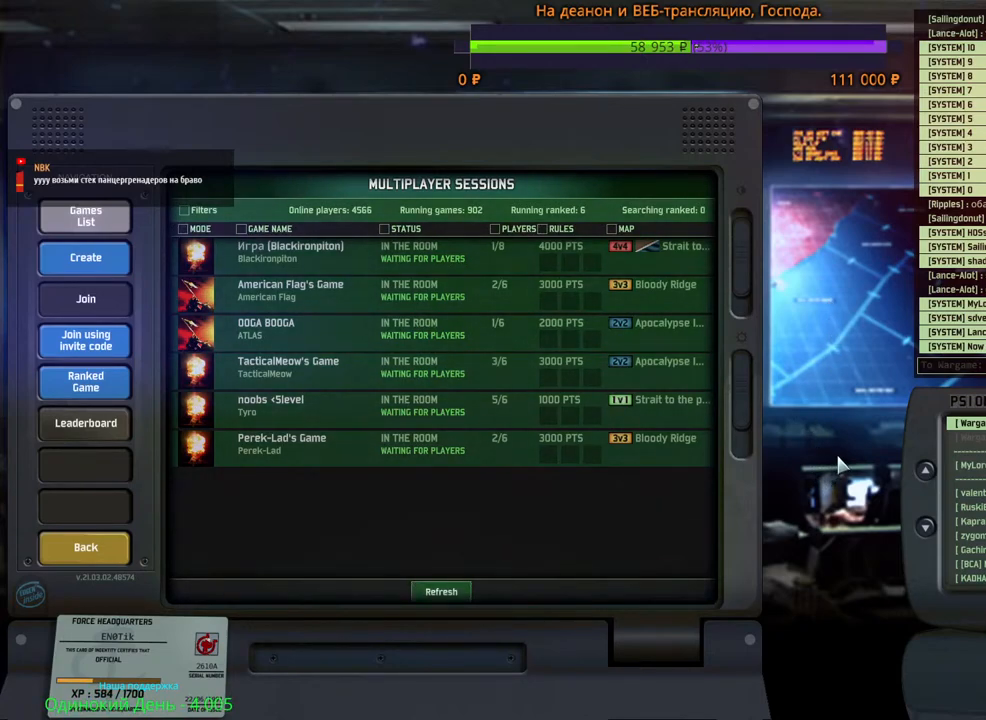
{"keys": [], "mouse": [], "events": []}
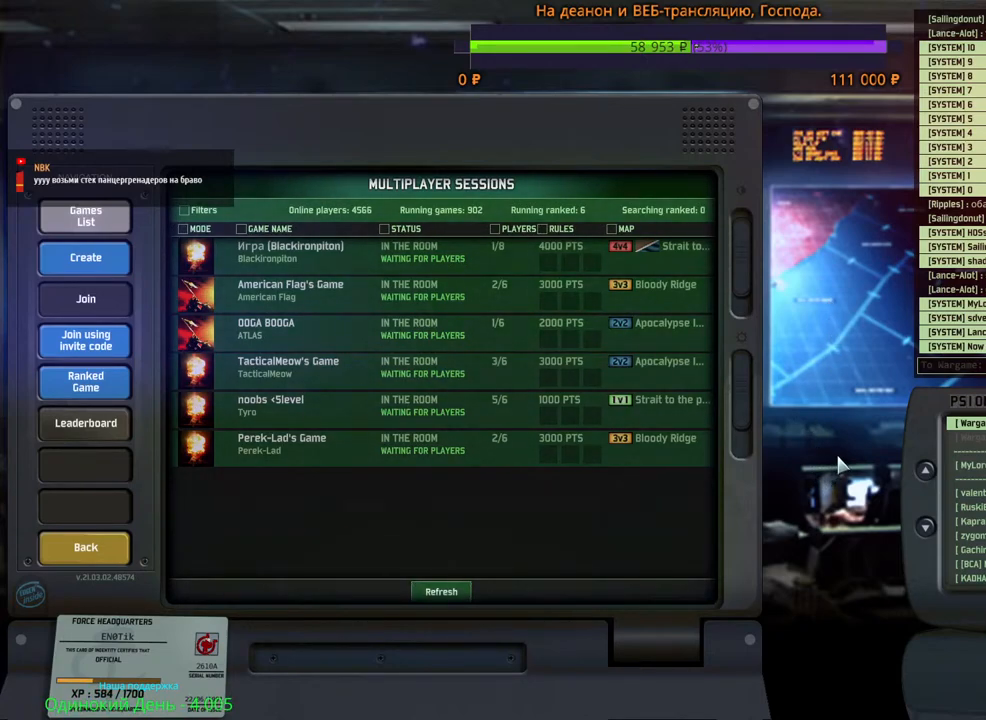
{"keys": [], "mouse": [], "events": []}
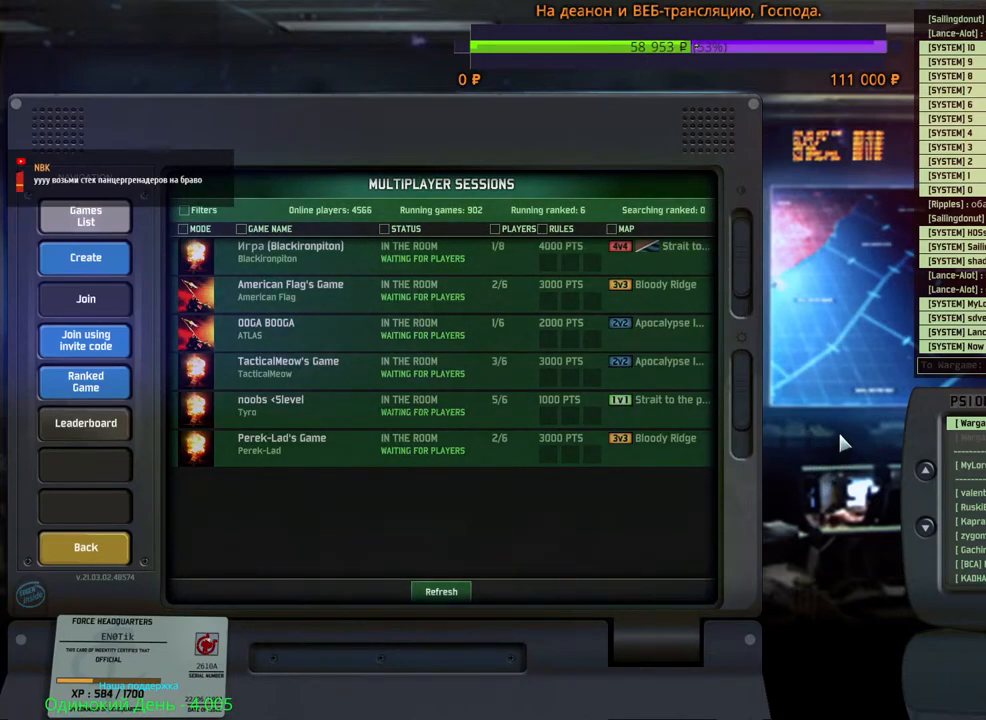
{"keys": [], "mouse": [], "events": [[17, "mouse_left", "down"], [17, "mouse_right", "down"], [134, "mouse_right", "up"], [150, "mouse_left", "up"], [334, "mouse_left", "down"], [334, "mouse_right", "down"], [434, "mouse_left", "up"], [434, "mouse_right", "up"]]}